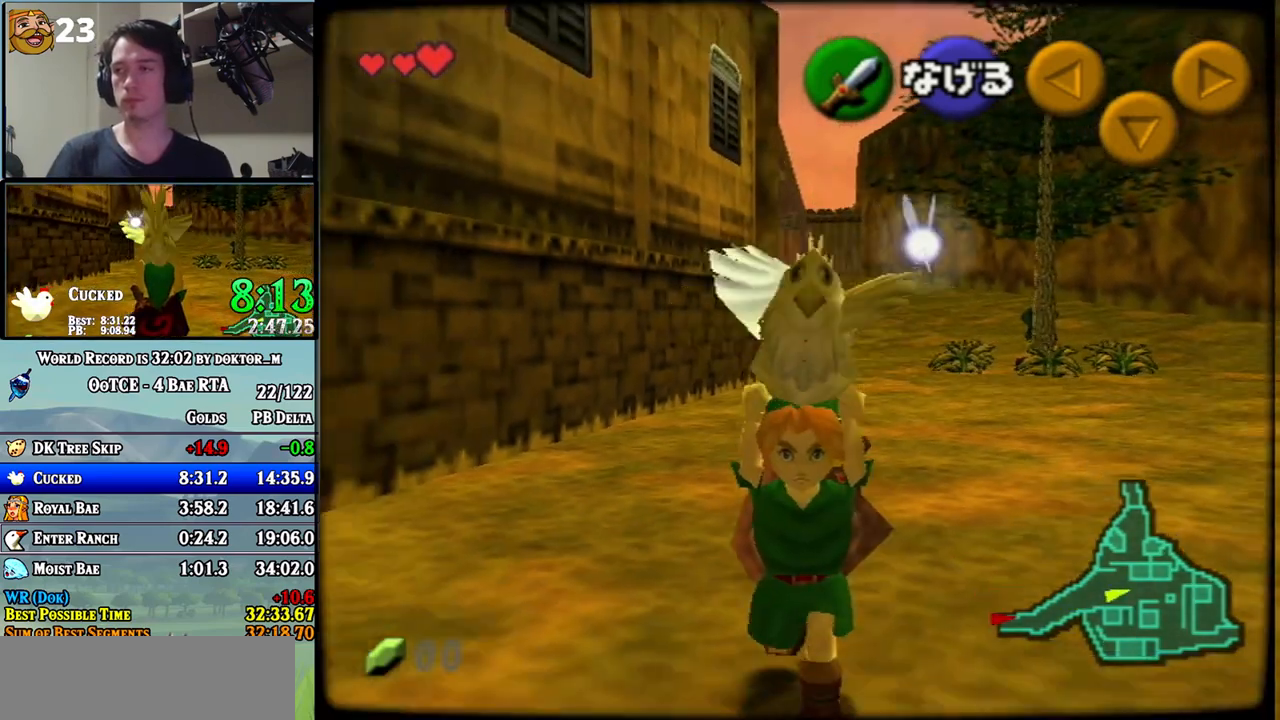
Gameplay with a controller (Nintendo layout); each line is a JSON object with the inputs held at the frame after it. "events" lists button and stick changes between this image and that frame as [ms after this image, input, new state], when the widget could be followed in between. Not read: L3 R3.
{"buttons": [], "left_stick": "down", "right_stick": "center", "events": [[83, "L1", "down"], [333, "L1", "up"]]}
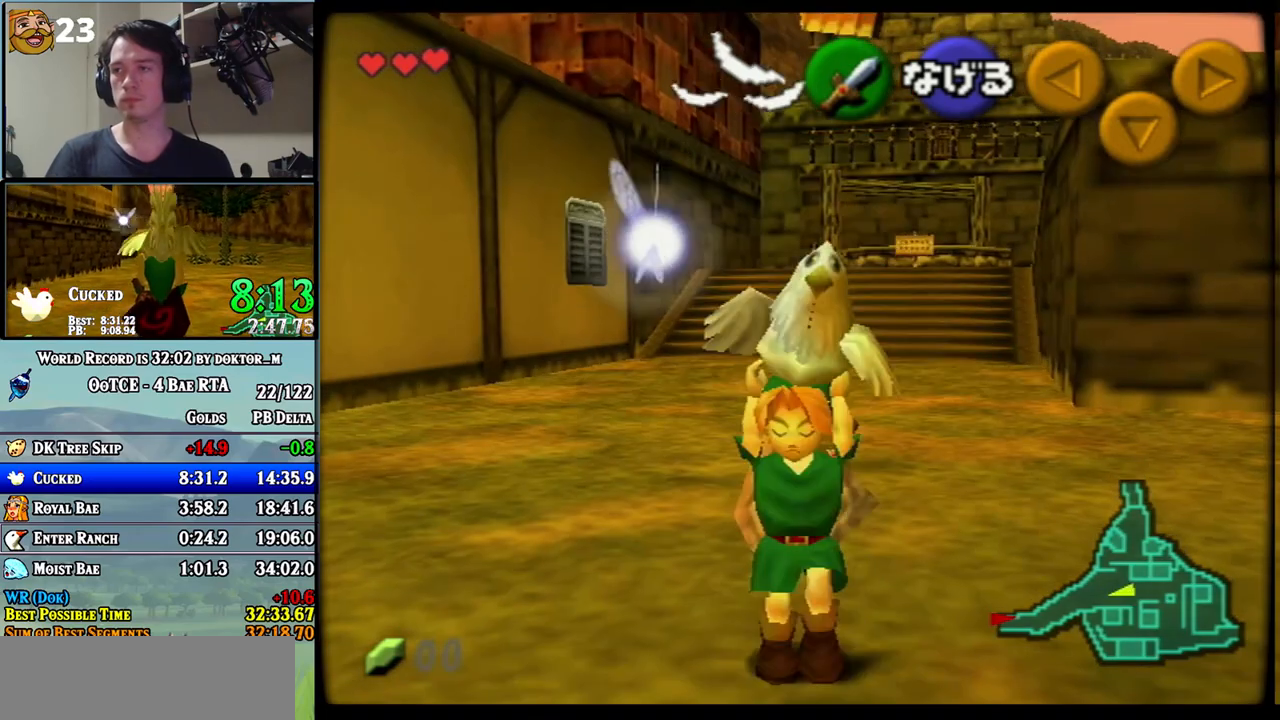
{"buttons": ["L1"], "left_stick": "down", "right_stick": "center", "events": [[200, "L1", "down"]]}
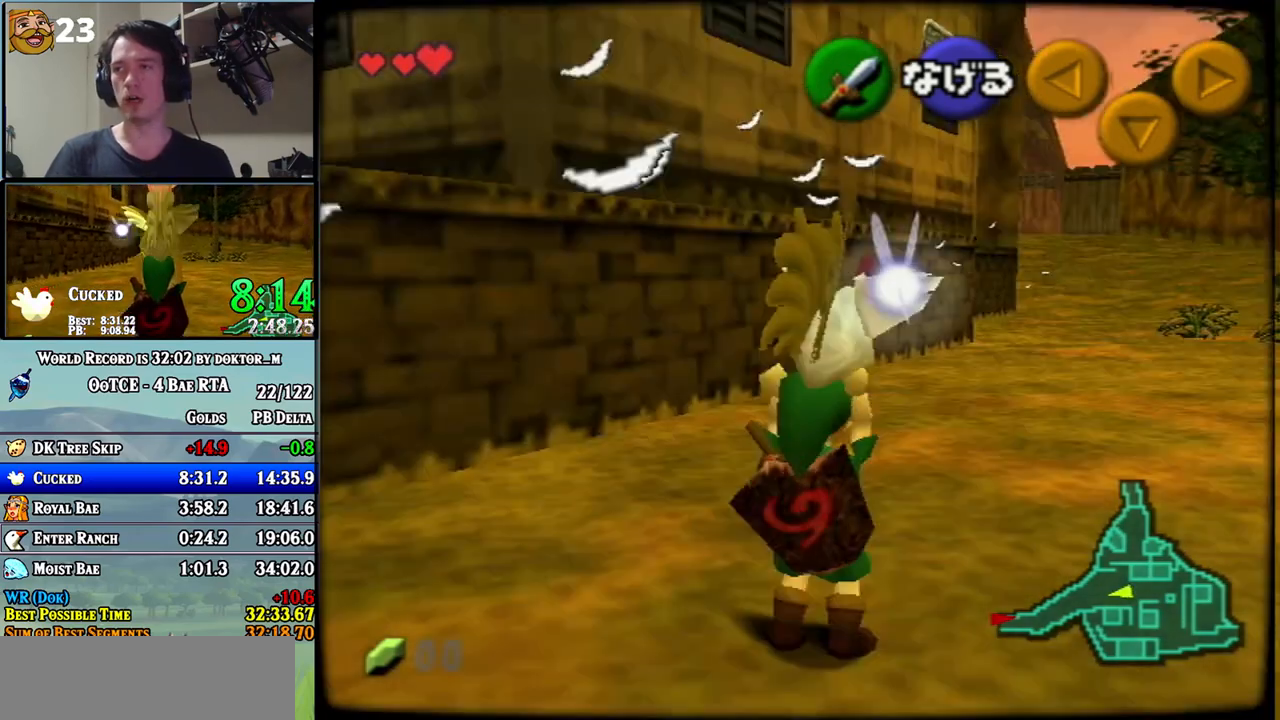
{"buttons": ["L1"], "left_stick": "down", "right_stick": "center", "events": []}
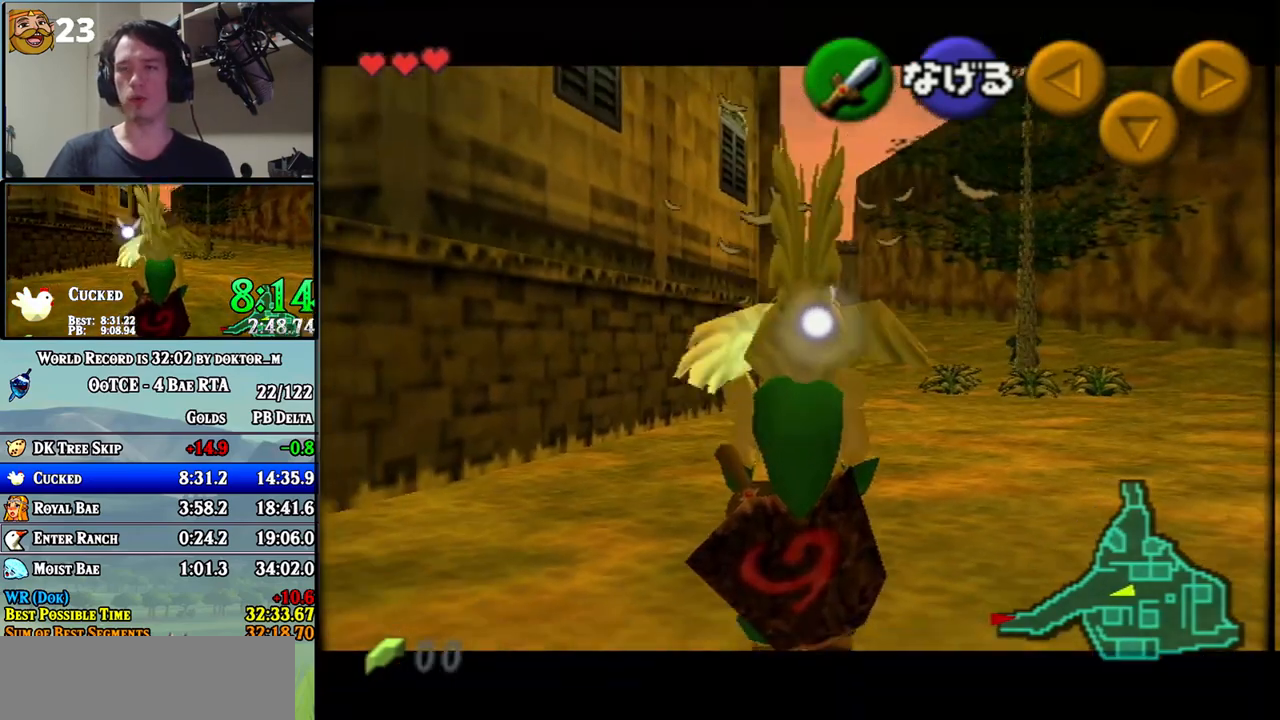
{"buttons": ["L1"], "left_stick": "down", "right_stick": "center", "events": []}
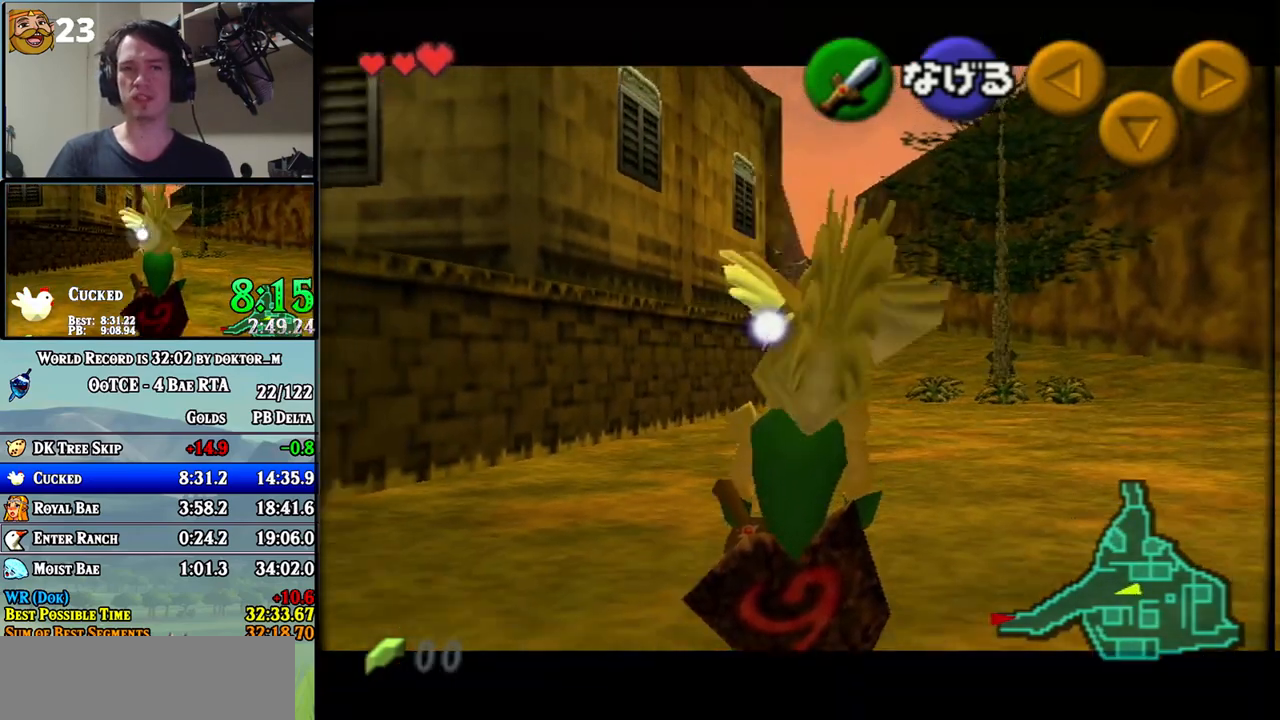
{"buttons": ["L1"], "left_stick": "down", "right_stick": "center", "events": []}
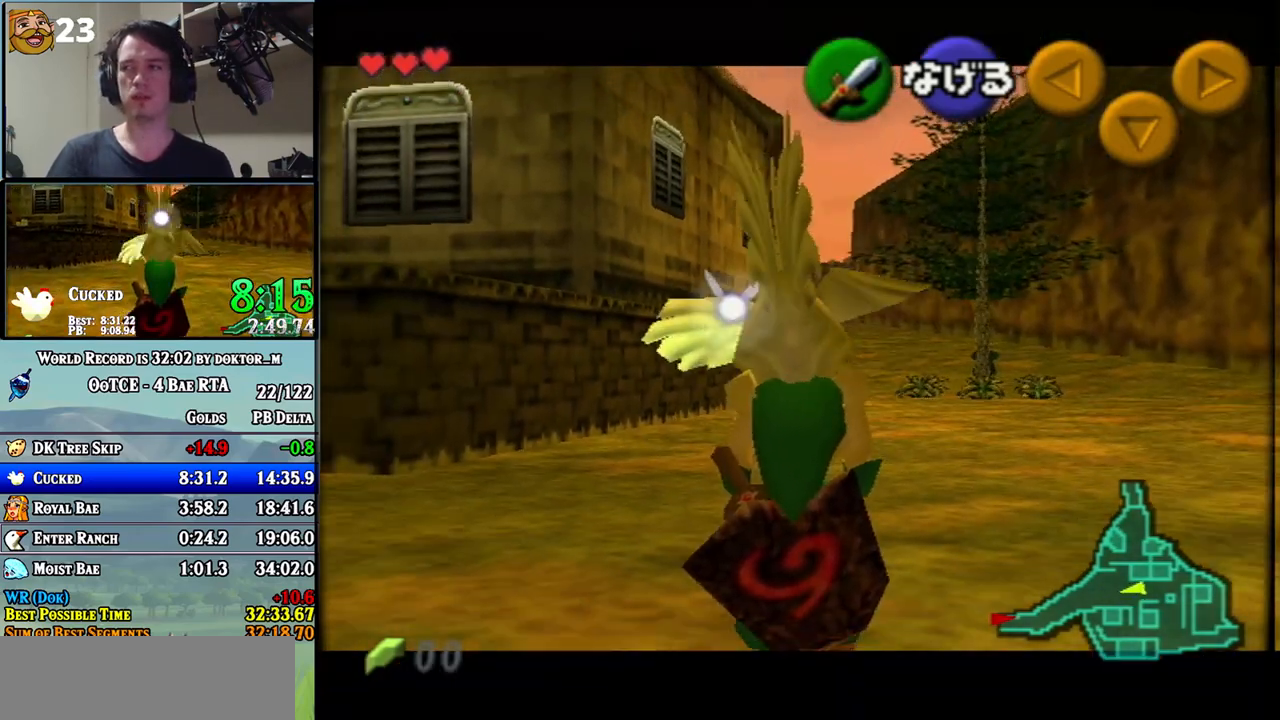
{"buttons": ["L1"], "left_stick": "down", "right_stick": "center", "events": []}
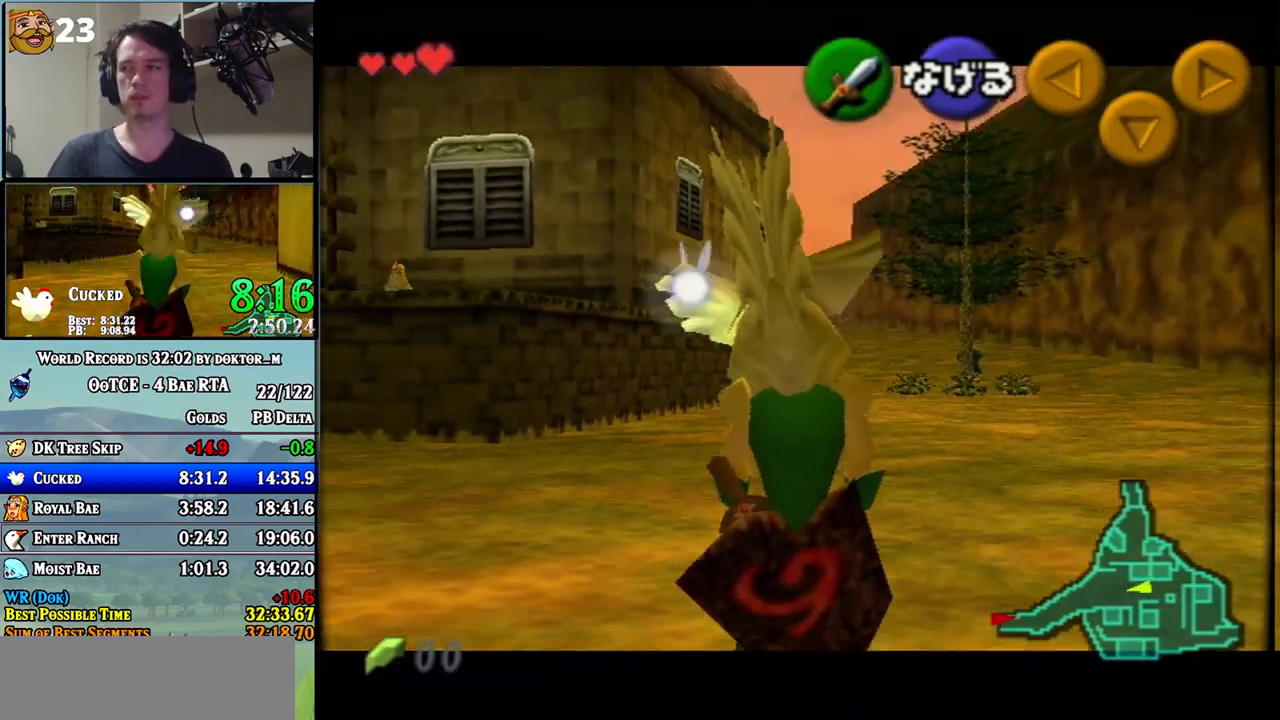
{"buttons": ["L1"], "left_stick": "down", "right_stick": "center", "events": []}
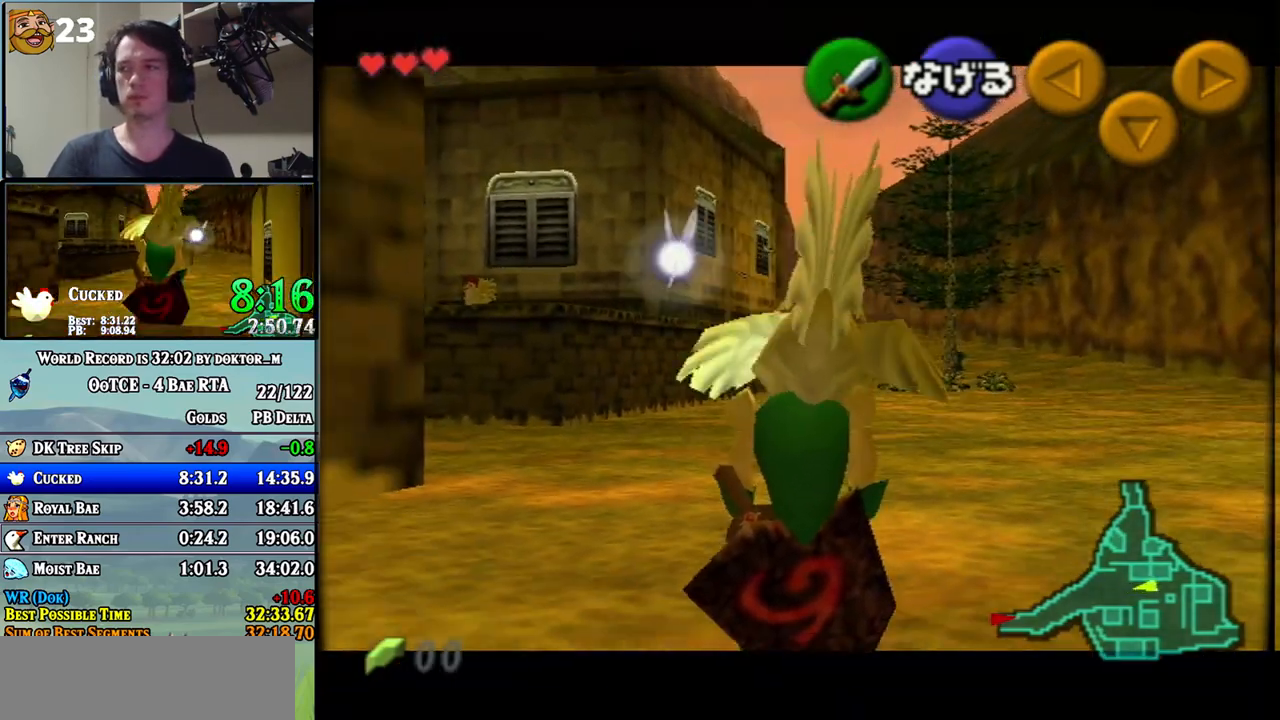
{"buttons": ["L1"], "left_stick": "down", "right_stick": "center", "events": []}
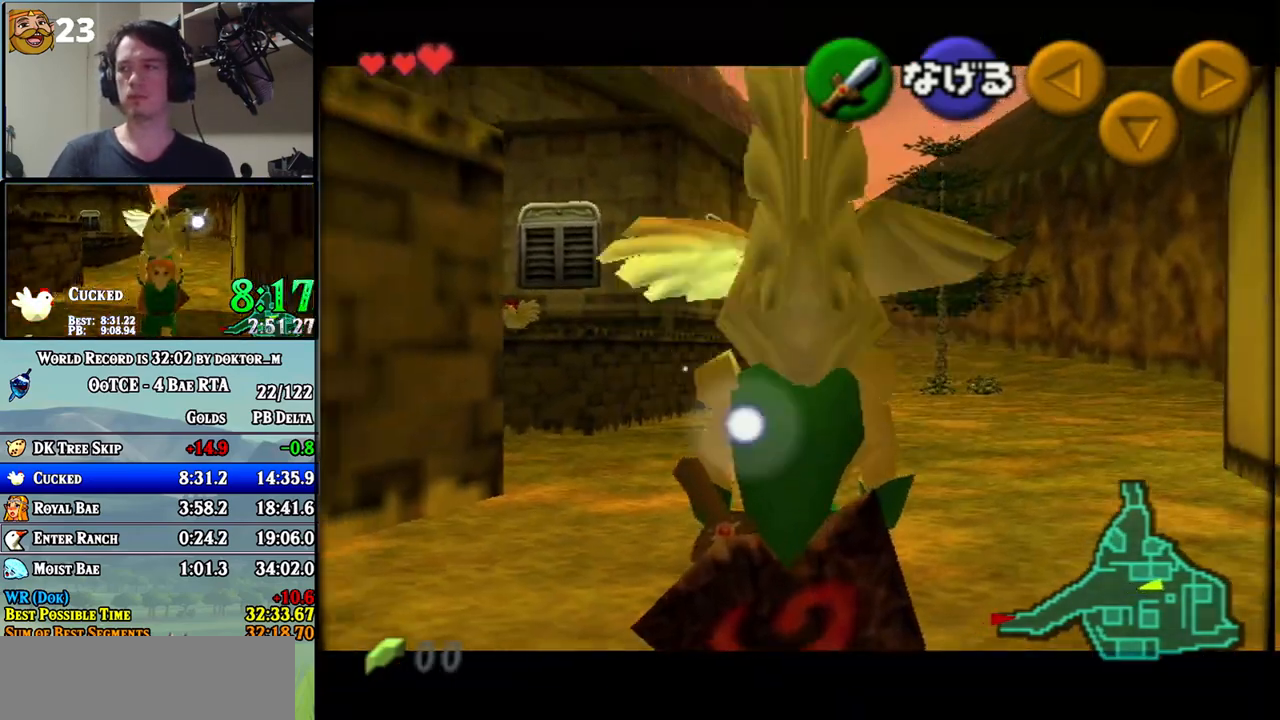
{"buttons": [], "left_stick": "down", "right_stick": "center", "events": [[417, "L1", "up"]]}
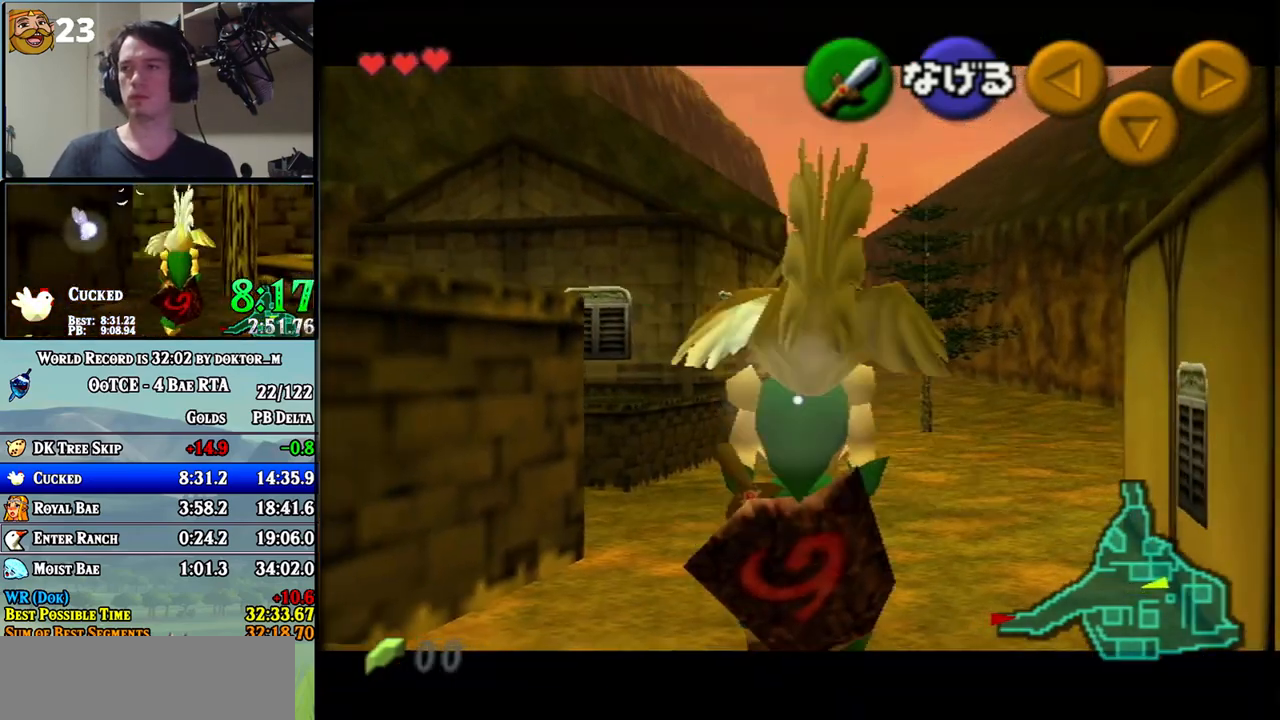
{"buttons": [], "left_stick": "center", "right_stick": "center", "events": [[83, "L1", "down"], [117, "left_stick", "center"], [267, "L1", "up"], [333, "R1", "down"], [450, "R1", "up"]]}
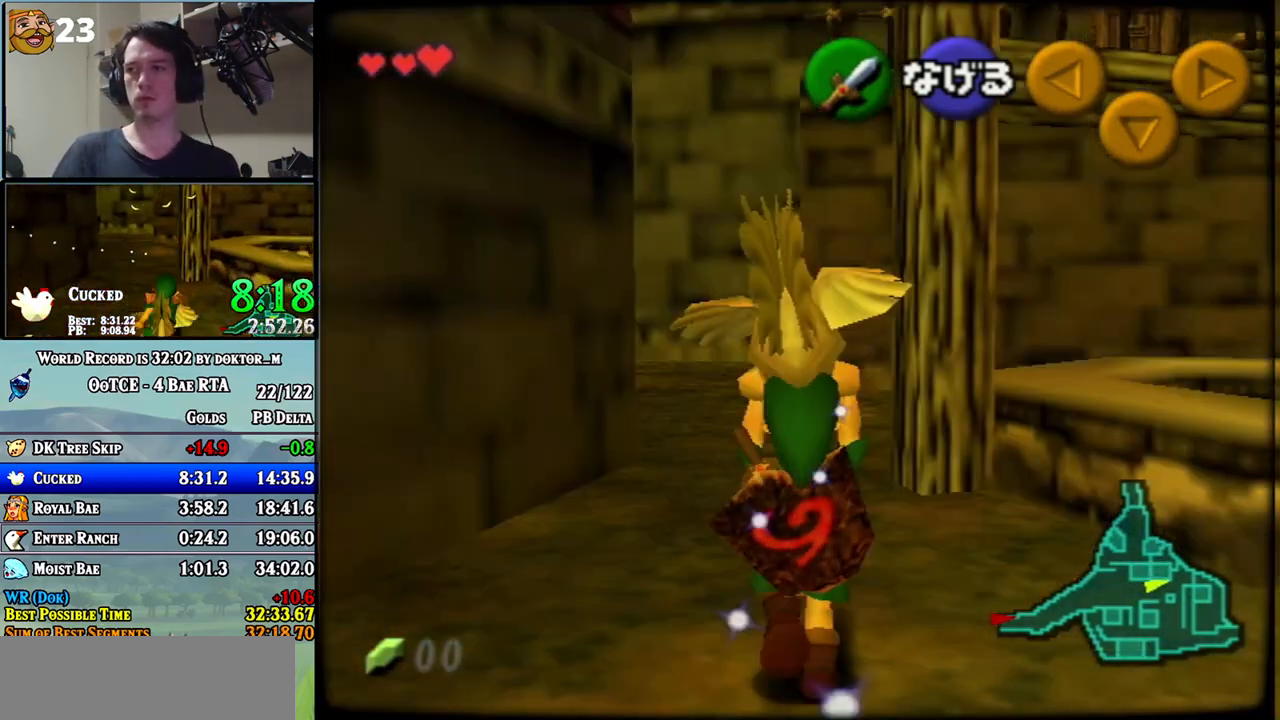
{"buttons": [], "left_stick": "down", "right_stick": "center", "events": [[50, "B", "down"], [150, "R1", "down"], [200, "B", "up"], [267, "left_stick", "down"], [300, "R1", "up"]]}
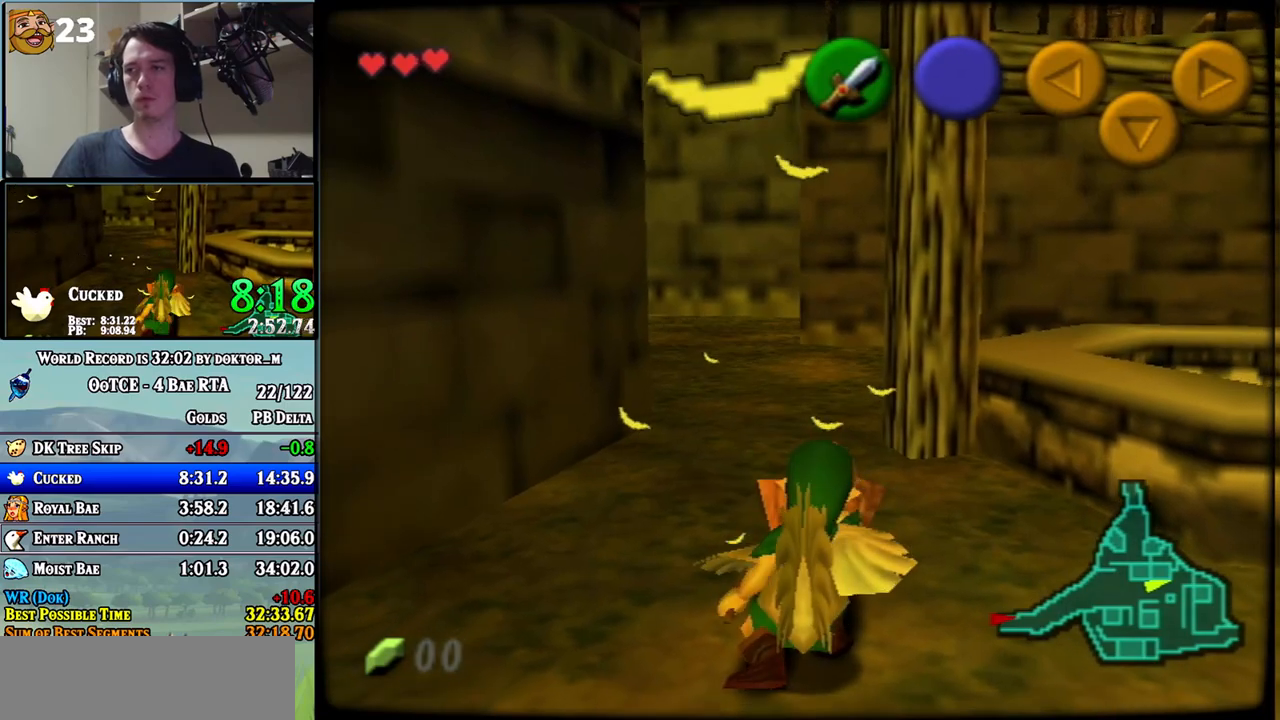
{"buttons": [], "left_stick": "center", "right_stick": "center", "events": [[83, "left_stick", "center"], [400, "left_stick", "up"], [483, "left_stick", "center"]]}
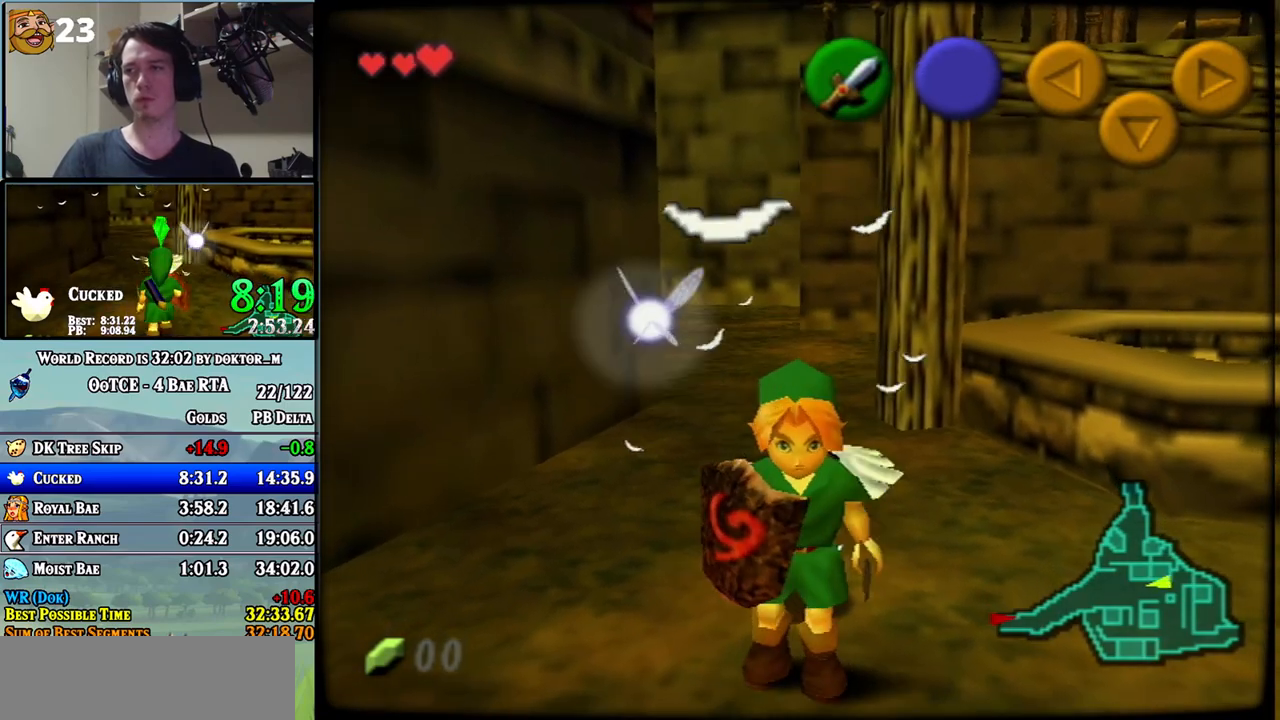
{"buttons": ["R1"], "left_stick": "up-left", "right_stick": "center", "events": [[83, "R1", "down"], [267, "left_stick", "up-left"], [383, "B", "down"], [483, "B", "up"]]}
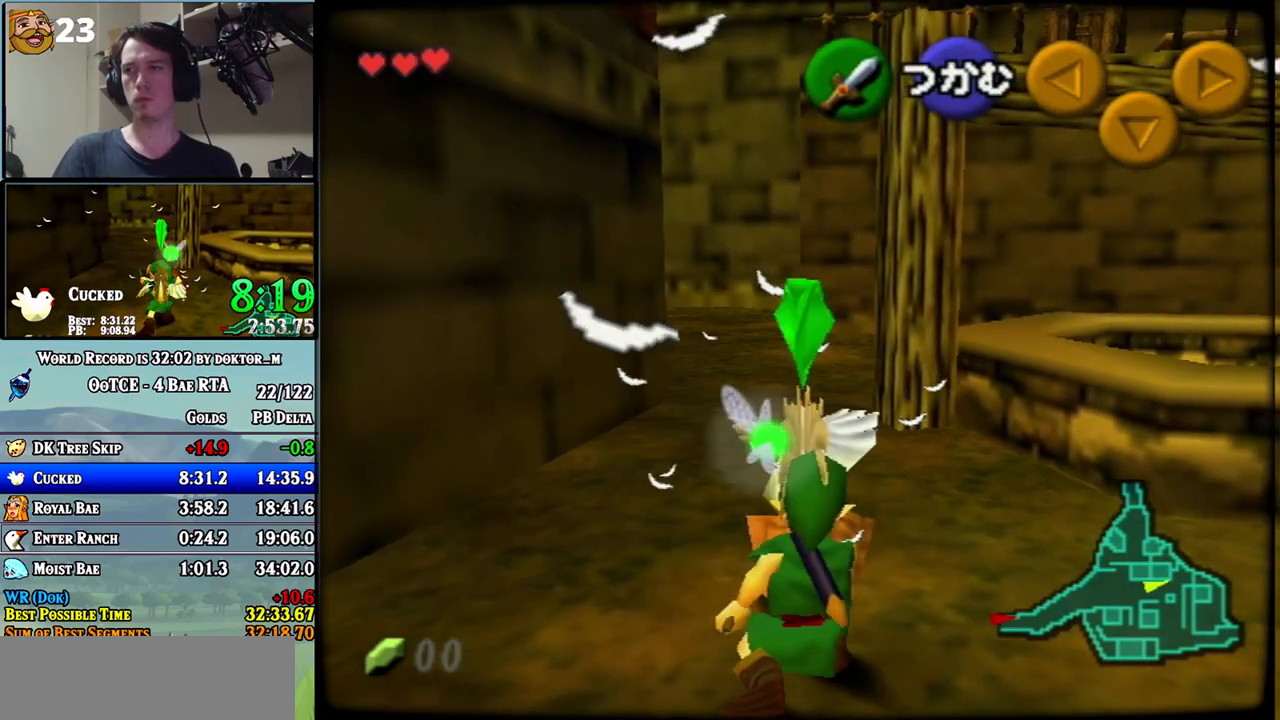
{"buttons": ["R1"], "left_stick": "up-left", "right_stick": "center", "events": [[83, "A", "down"], [200, "A", "up"]]}
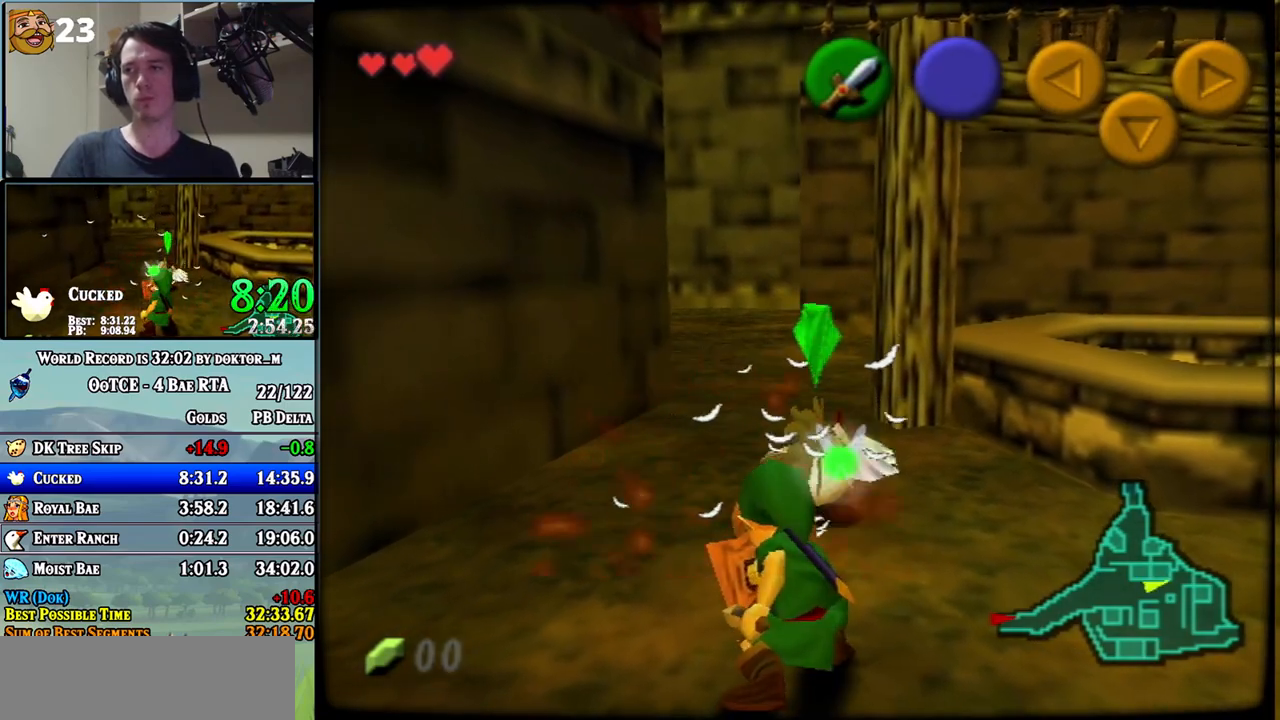
{"buttons": [], "left_stick": "up", "right_stick": "center", "events": [[50, "left_stick", "center"], [117, "R1", "up"], [167, "left_stick", "up-right"], [417, "left_stick", "up"]]}
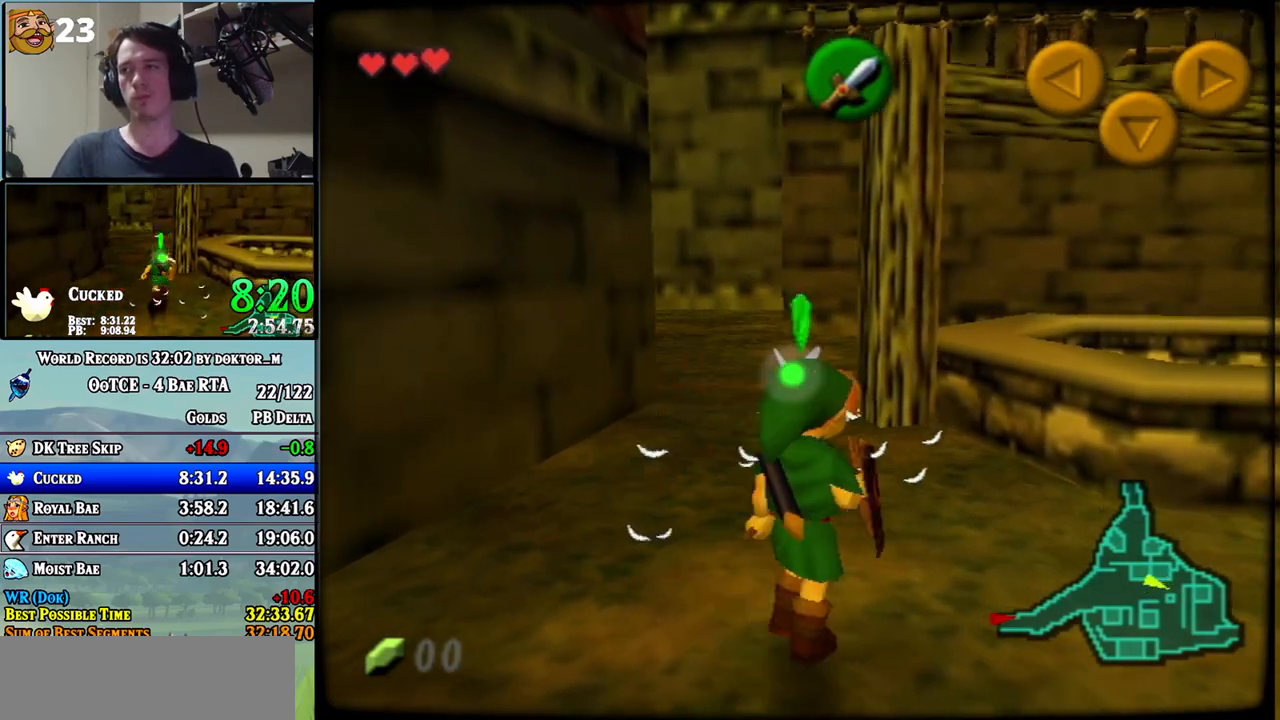
{"buttons": ["L1"], "left_stick": "center", "right_stick": "center", "events": [[83, "left_stick", "up-right"], [333, "left_stick", "center"], [400, "L1", "down"]]}
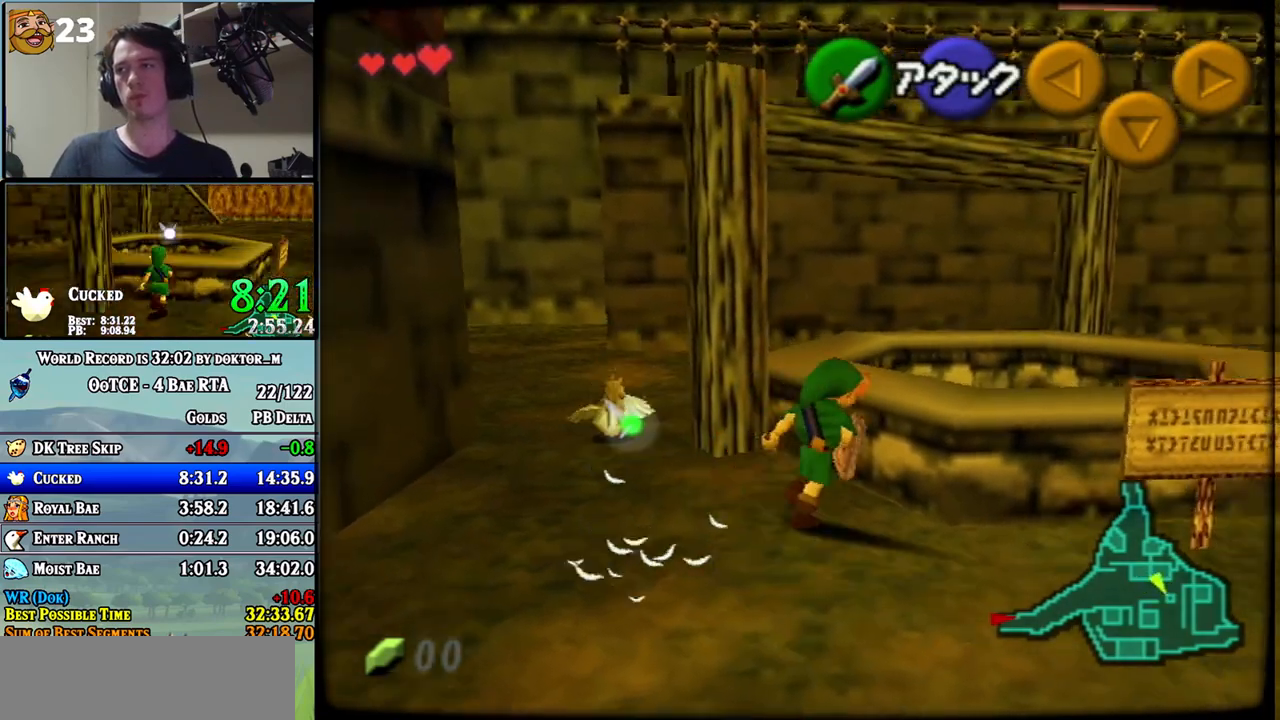
{"buttons": ["A", "L1"], "left_stick": "down", "right_stick": "center", "events": [[17, "L1", "up"], [133, "left_stick", "down"], [267, "L1", "down"], [417, "A", "down"]]}
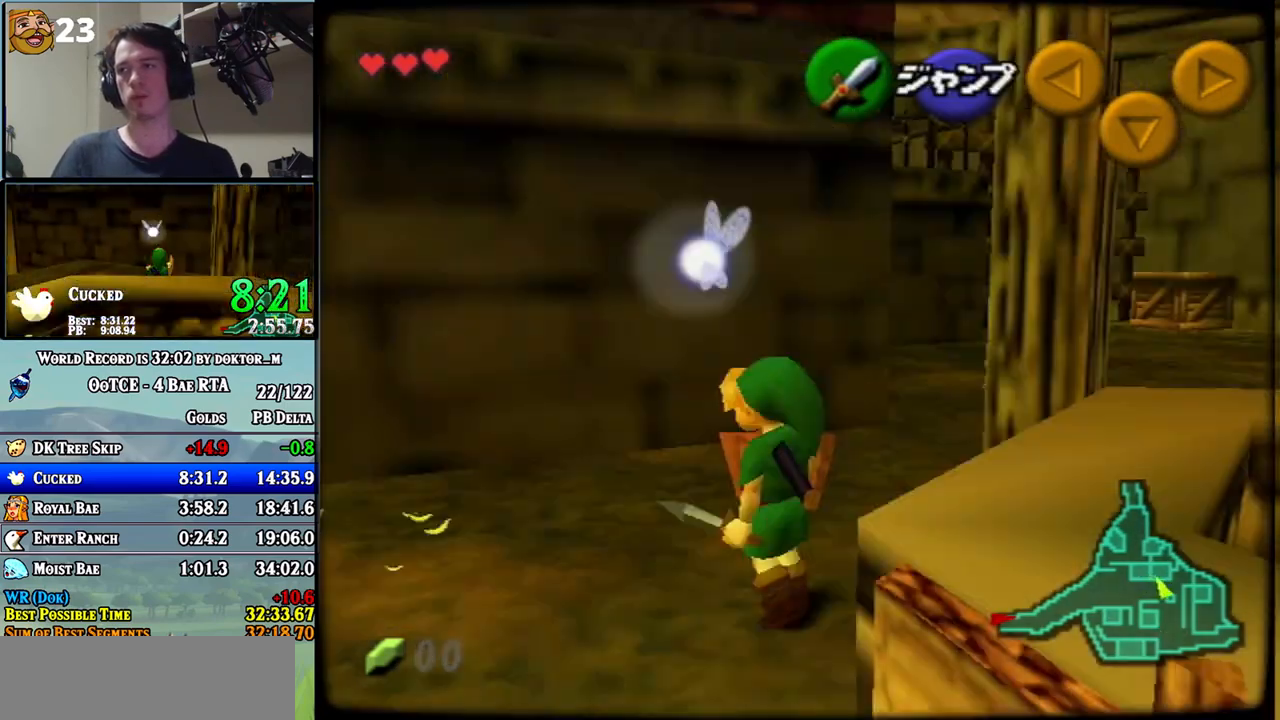
{"buttons": ["L1"], "left_stick": "down", "right_stick": "center", "events": [[50, "A", "up"]]}
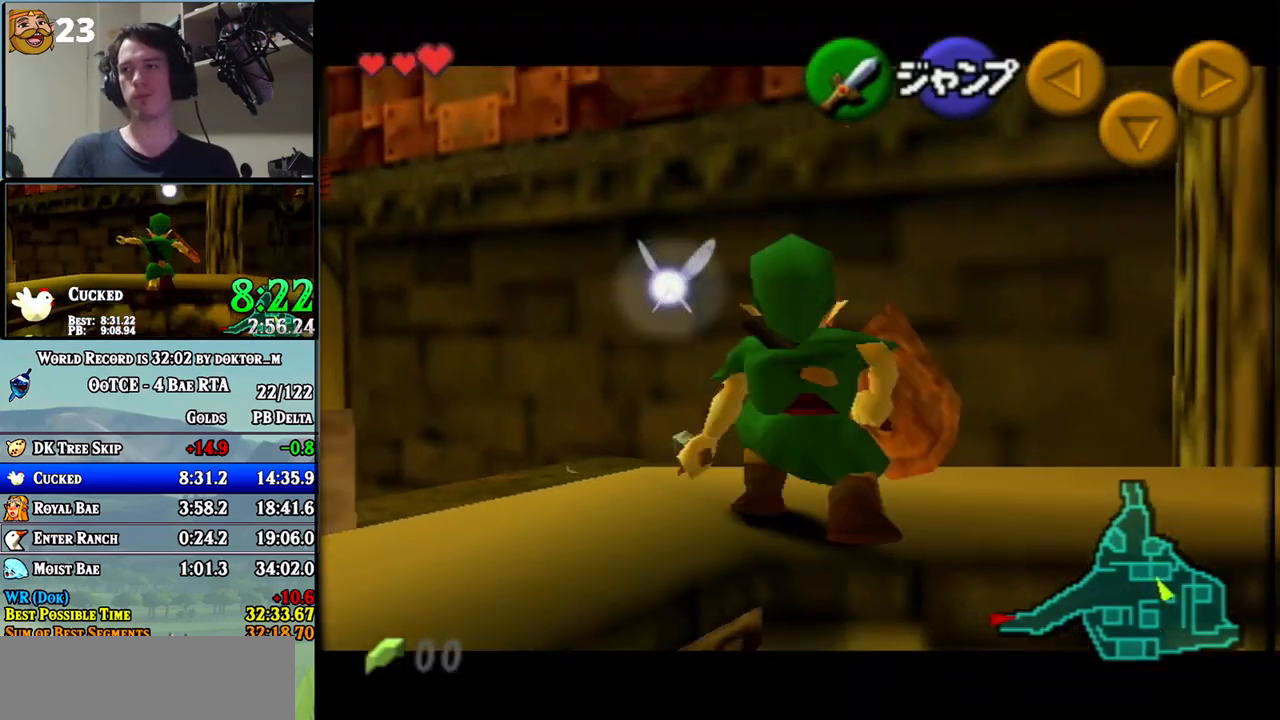
{"buttons": [], "left_stick": "up-left", "right_stick": "center", "events": [[117, "L1", "up"], [133, "left_stick", "center"], [233, "left_stick", "up-left"]]}
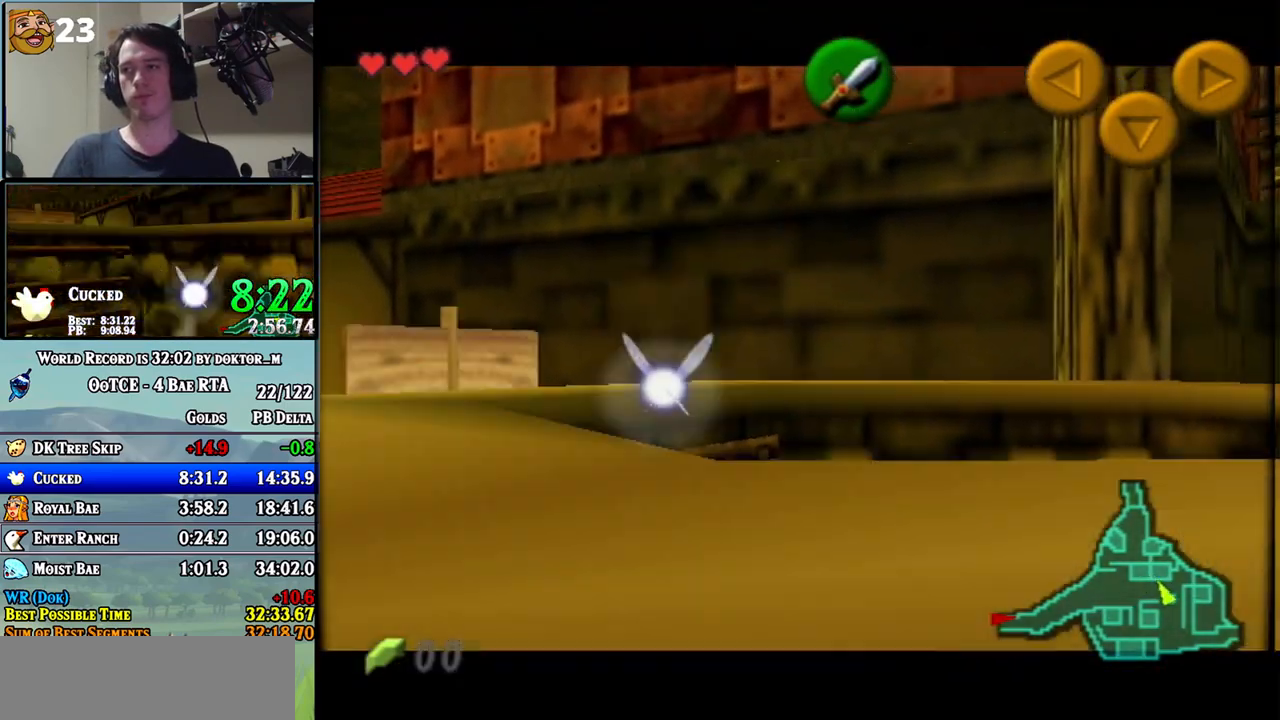
{"buttons": [], "left_stick": "up", "right_stick": "center", "events": [[17, "left_stick", "up"]]}
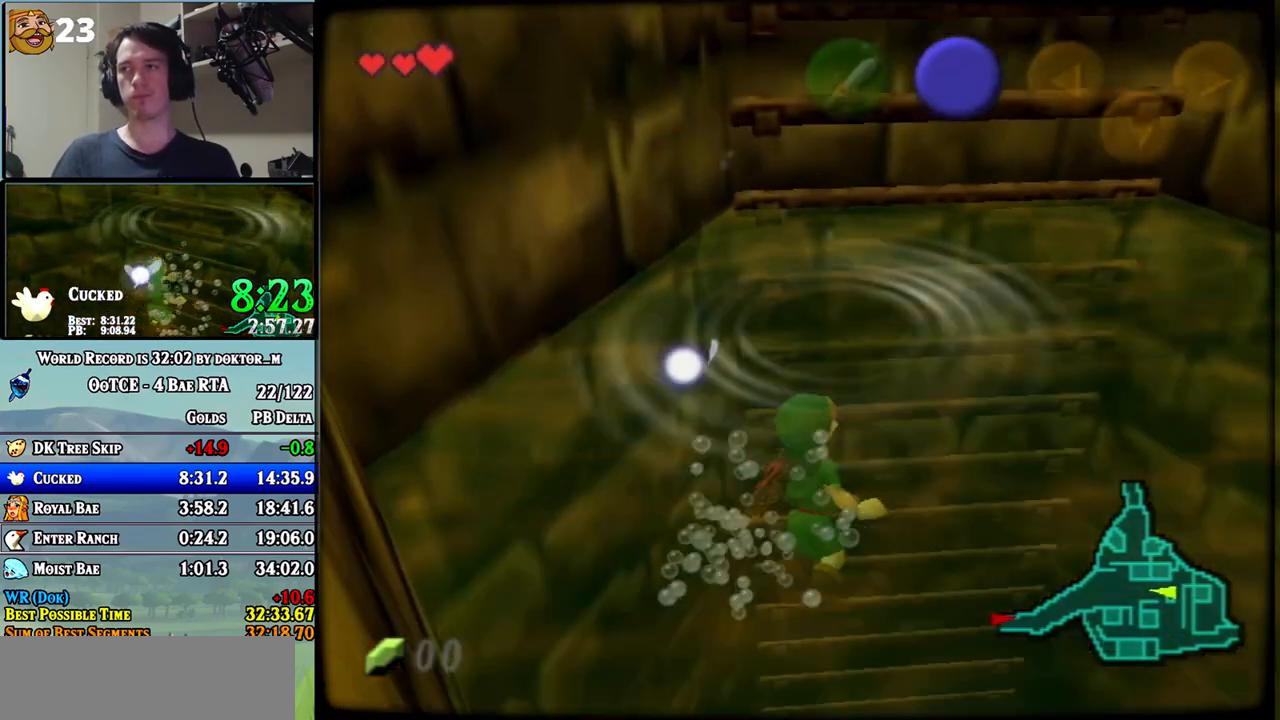
{"buttons": [], "left_stick": "up", "right_stick": "center", "events": [[117, "left_stick", "up-left"], [233, "left_stick", "up"]]}
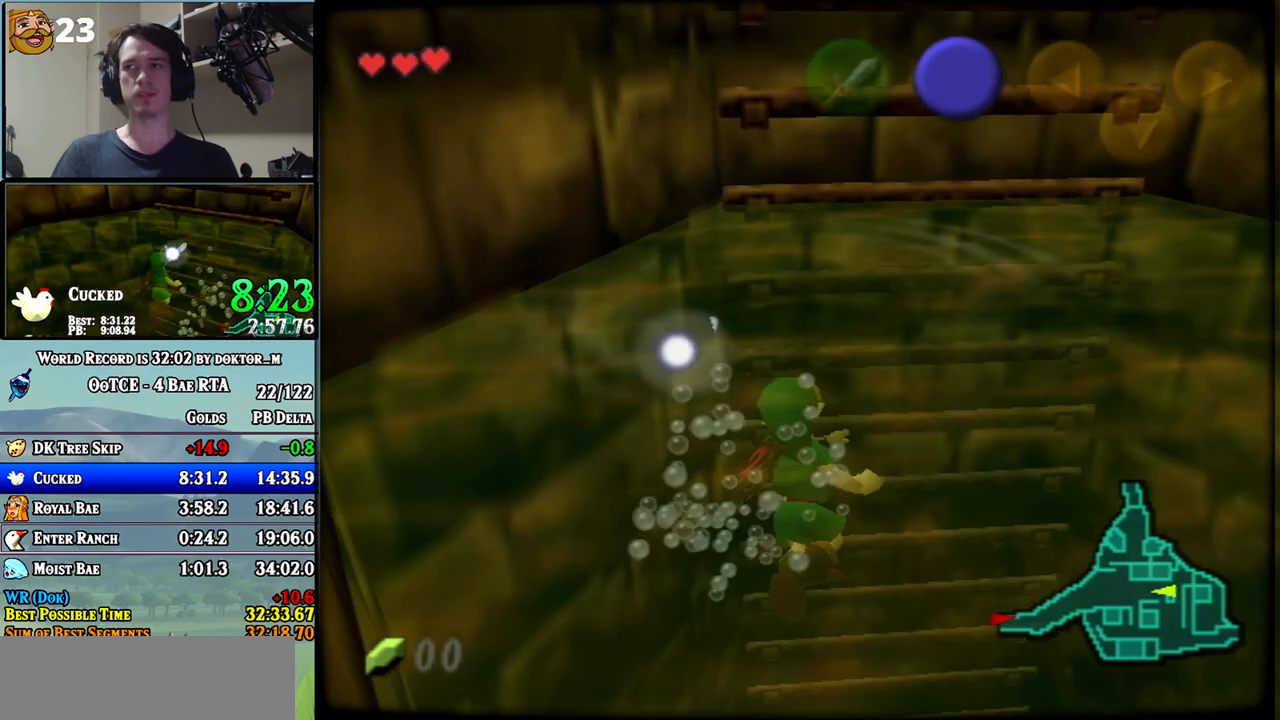
{"buttons": [], "left_stick": "up", "right_stick": "center", "events": [[133, "left_stick", "up-left"], [383, "left_stick", "up"]]}
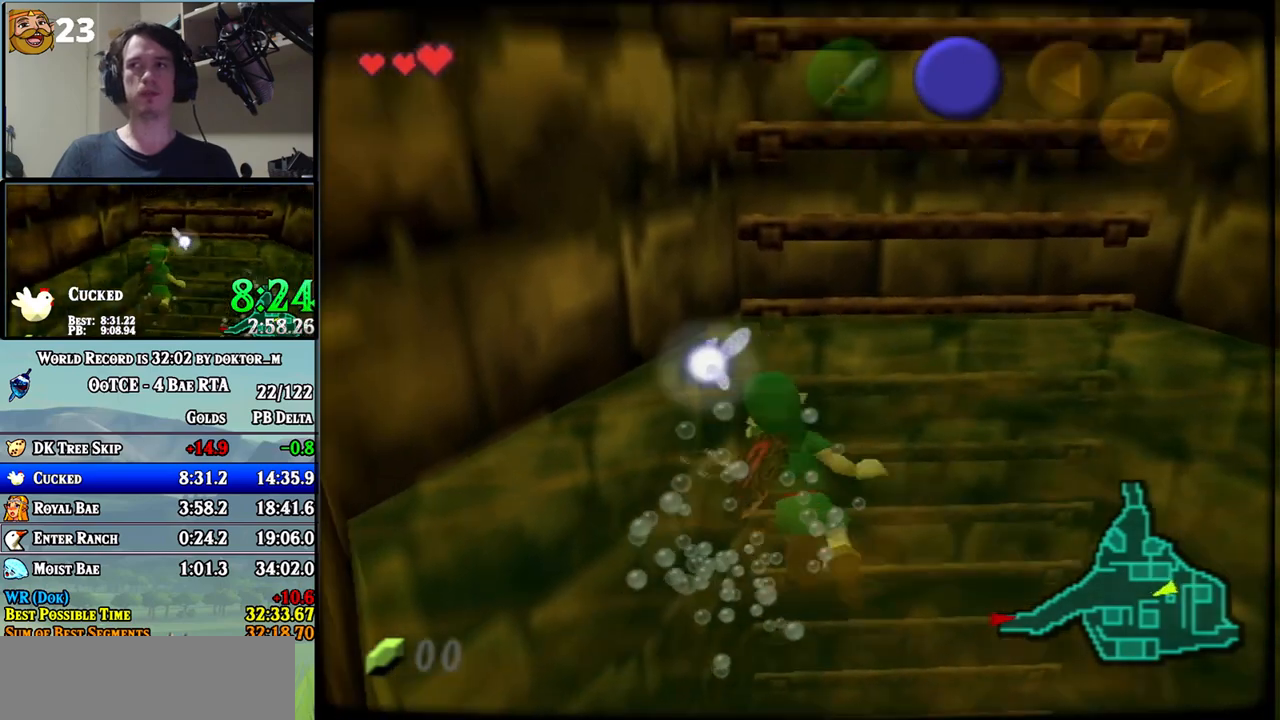
{"buttons": [], "left_stick": "up", "right_stick": "center", "events": [[83, "L1", "down"], [333, "L1", "up"]]}
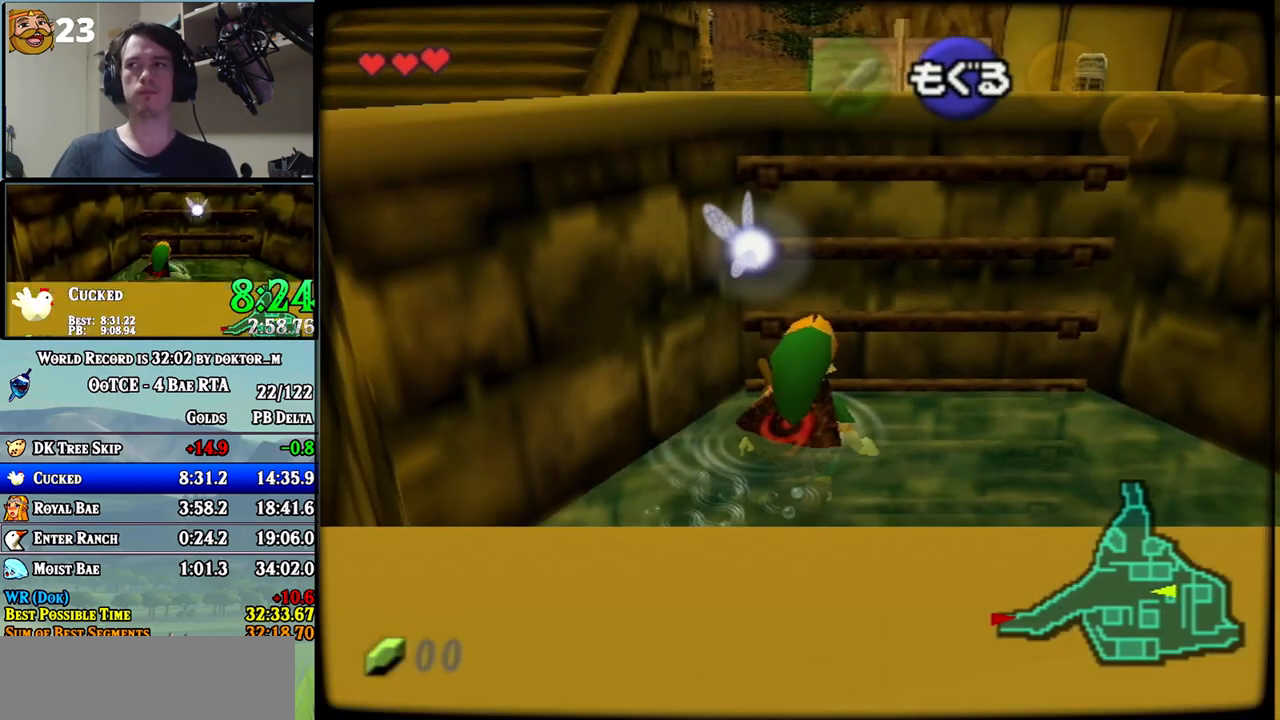
{"buttons": [], "left_stick": "up", "right_stick": "center", "events": []}
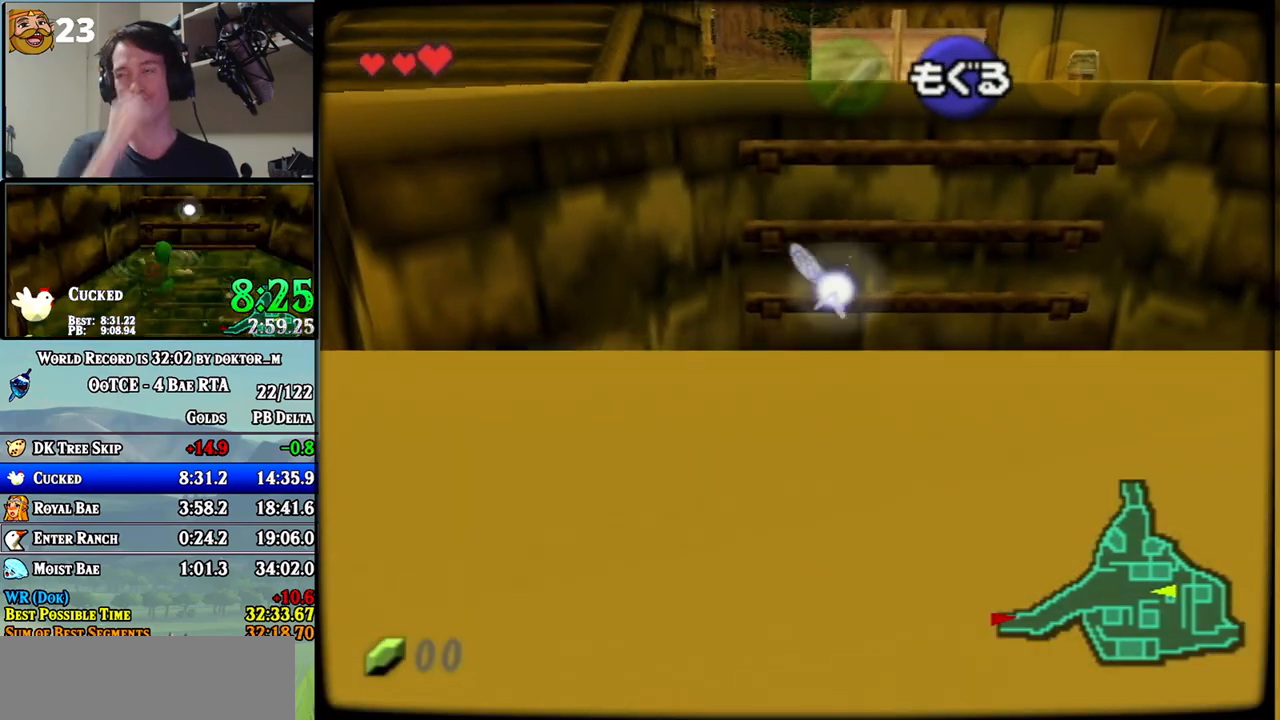
{"buttons": [], "left_stick": "up", "right_stick": "center", "events": []}
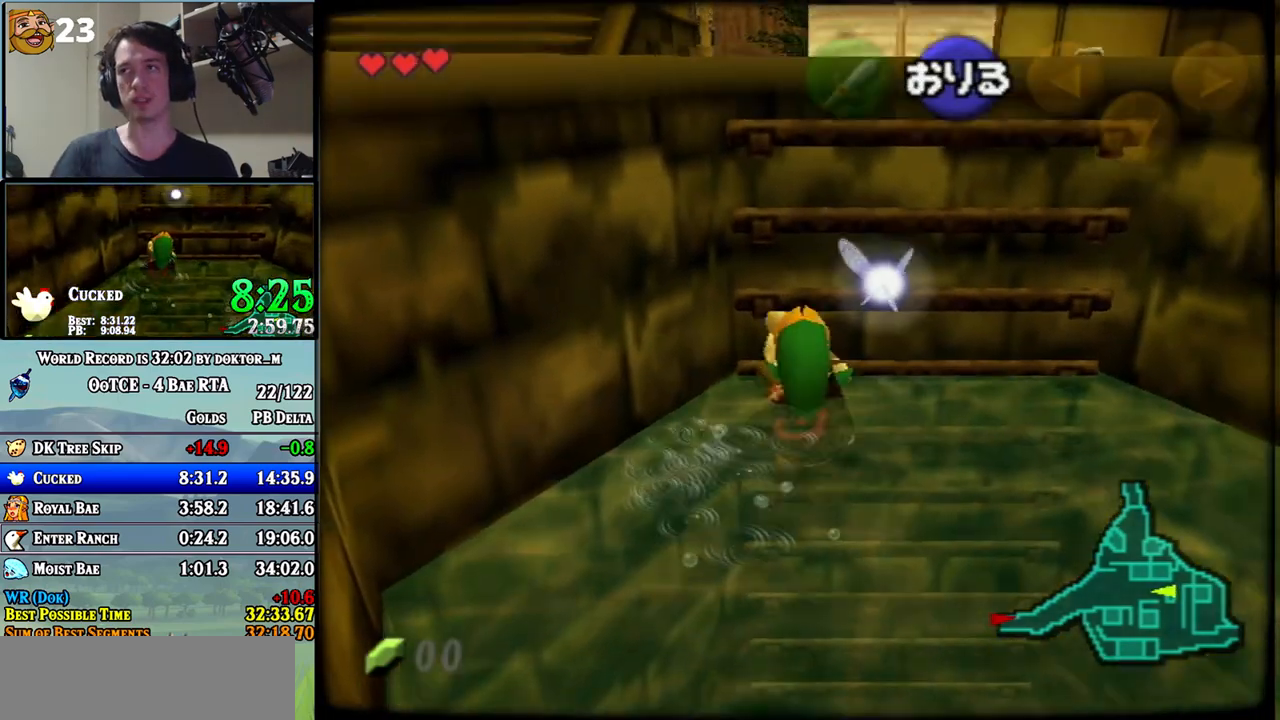
{"buttons": [], "left_stick": "up", "right_stick": "center", "events": []}
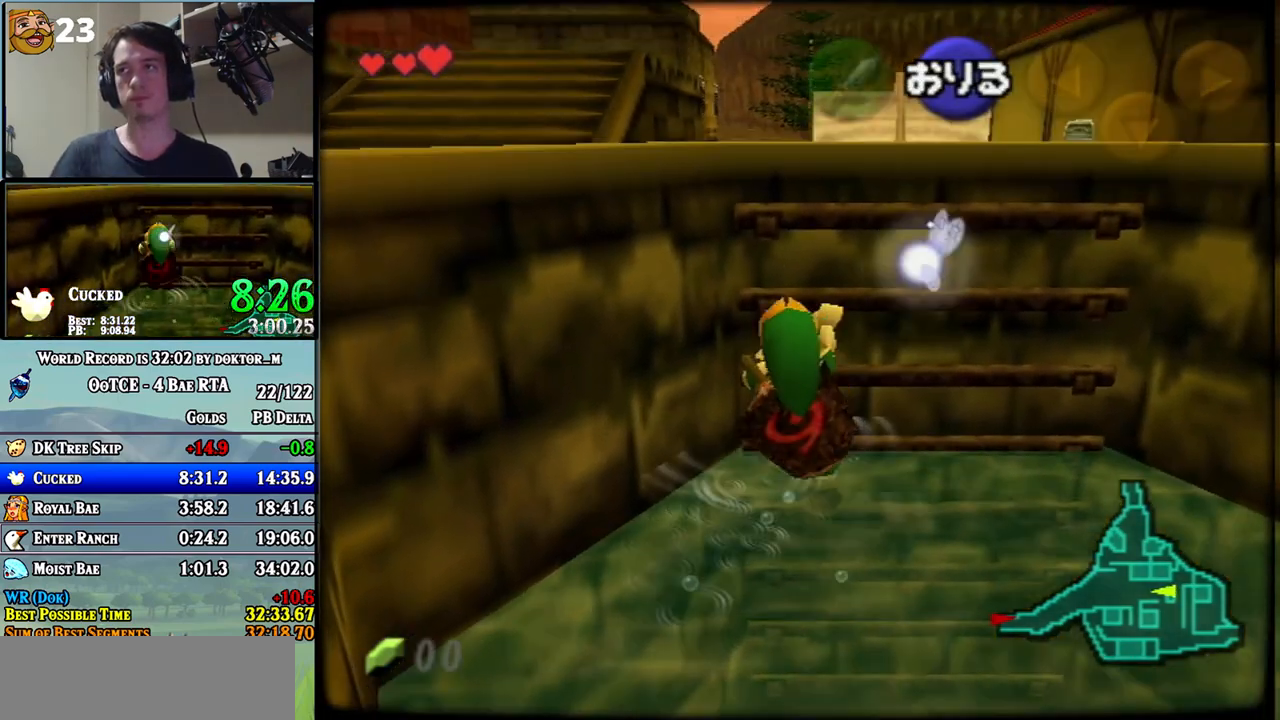
{"buttons": [], "left_stick": "up", "right_stick": "center", "events": []}
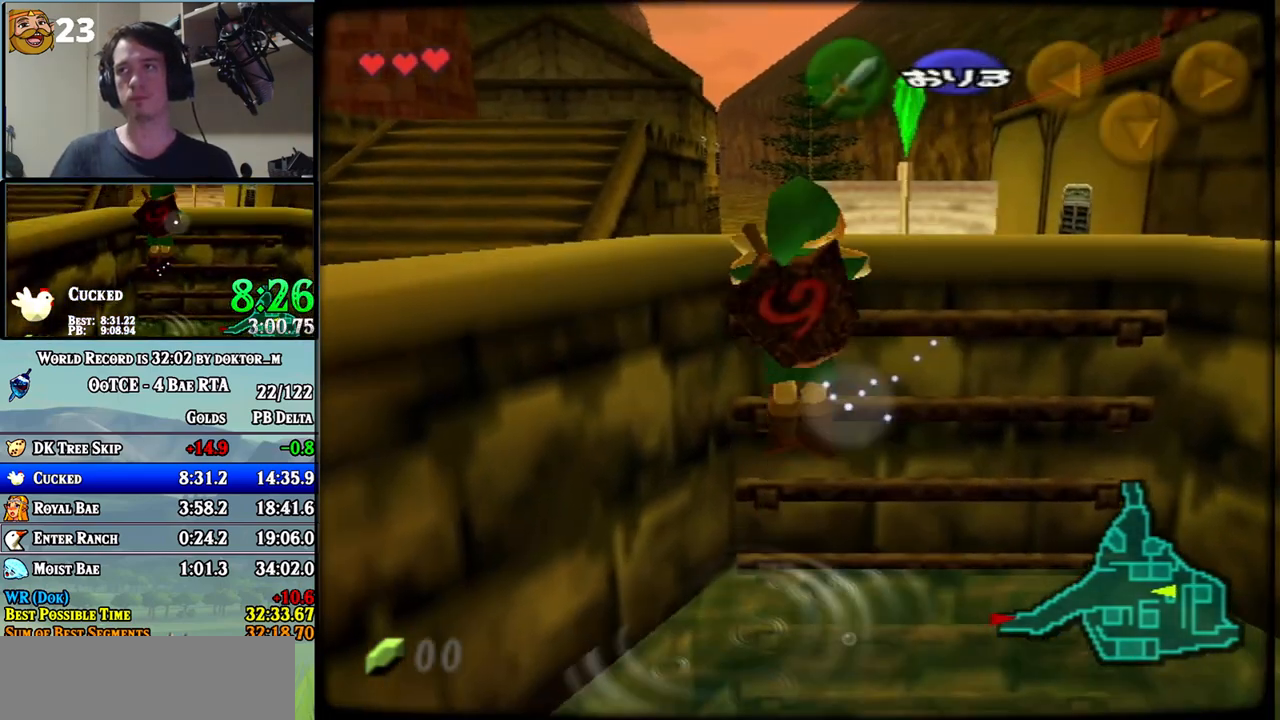
{"buttons": [], "left_stick": "center", "right_stick": "center", "events": [[117, "left_stick", "center"]]}
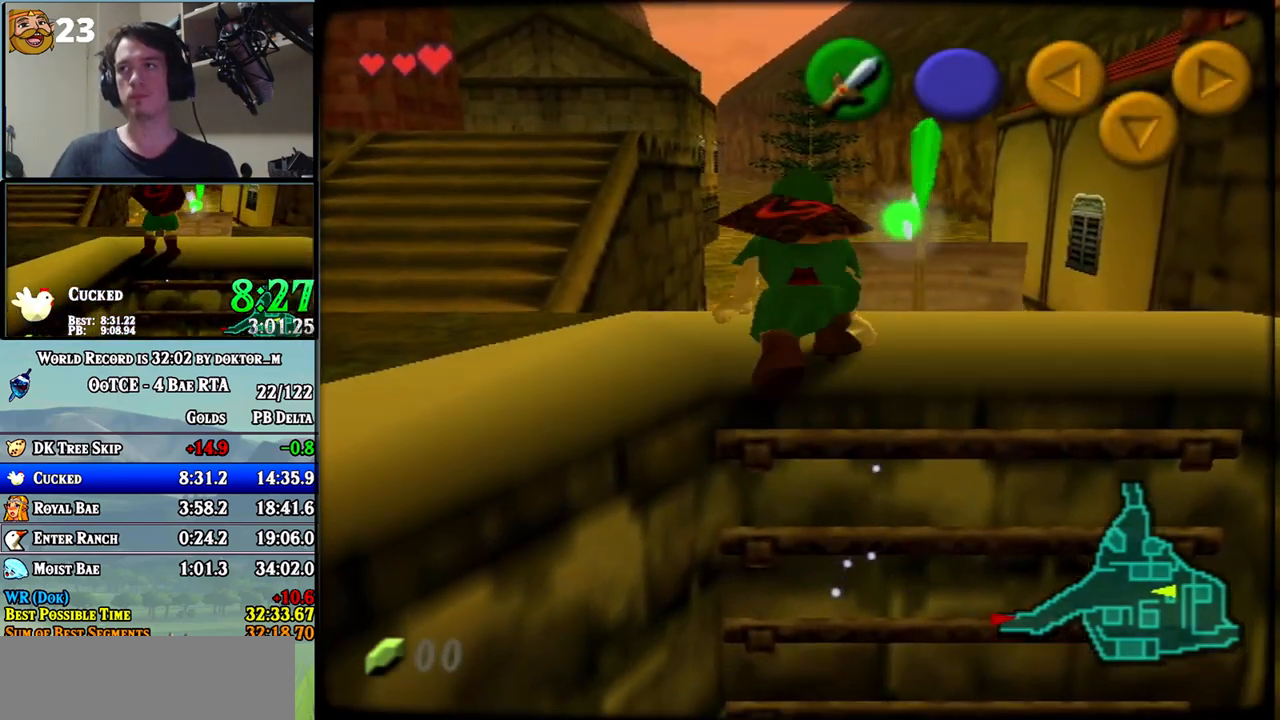
{"buttons": [], "left_stick": "center", "right_stick": "center", "events": []}
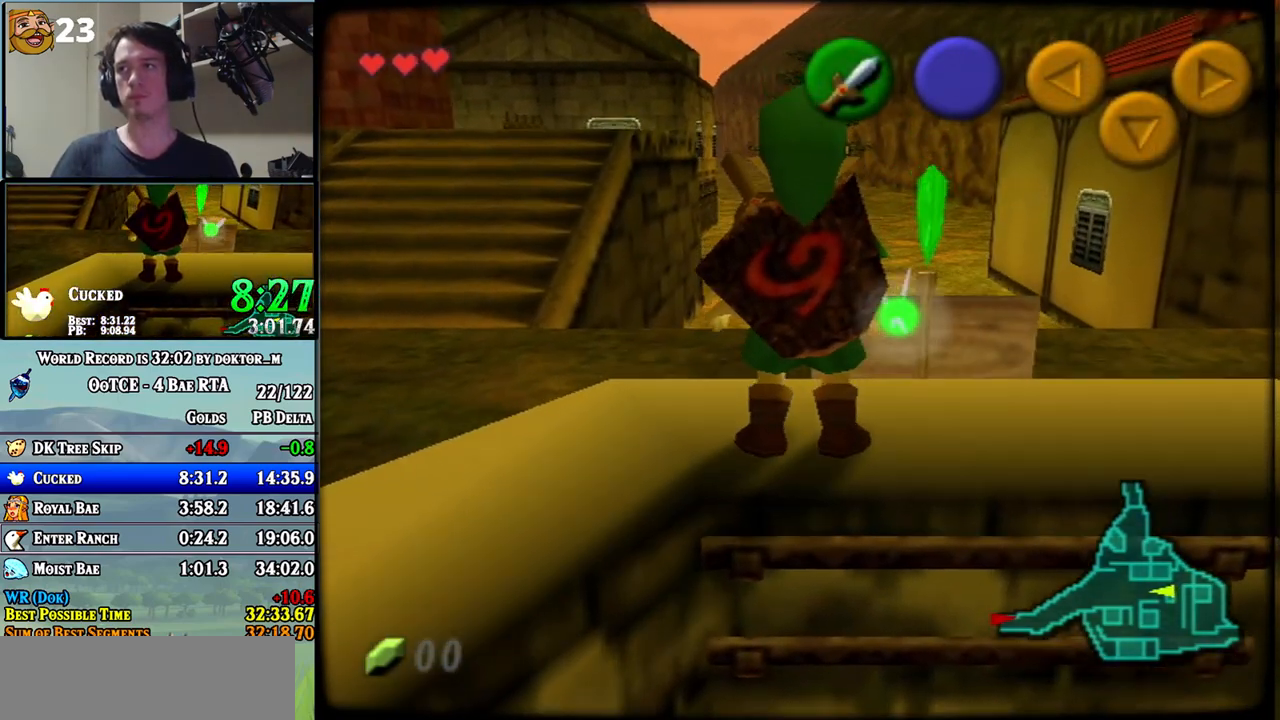
{"buttons": [], "left_stick": "center", "right_stick": "center", "events": []}
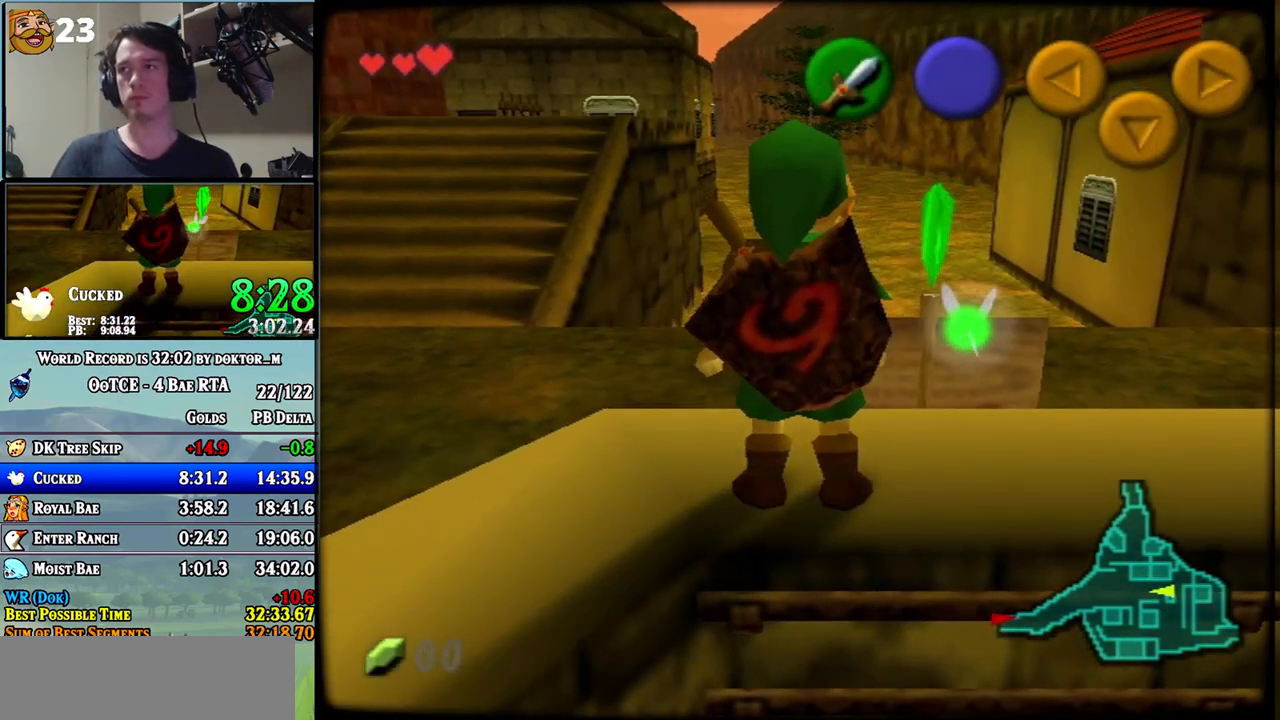
{"buttons": ["B"], "left_stick": "center", "right_stick": "center", "events": [[333, "B", "down"], [400, "B", "up"], [450, "B", "down"]]}